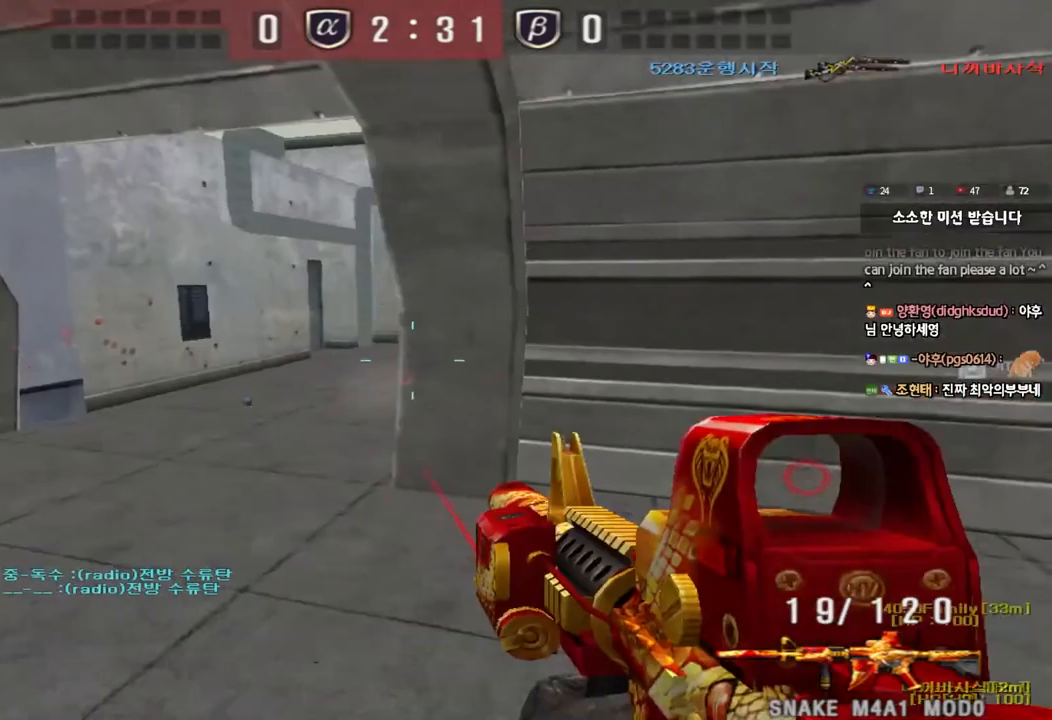
Gameplay with keyboard; each line is a JSON object with the keys held at the frame after it. "events" lists presses ("down") and releases ("up") of "a", "ctrl", "d", "e", "f", "q", "r", "s", "shift", "space", "tab" and "w" between this image and that frame as [ms after this image, input, new state], when the widget could be followed in between. No other keys are recorded. Mouse input is not recorded.
{"keys": ["a", "s"], "events": [[17, "shift", "up"], [367, "a", "down"], [367, "s", "down"]]}
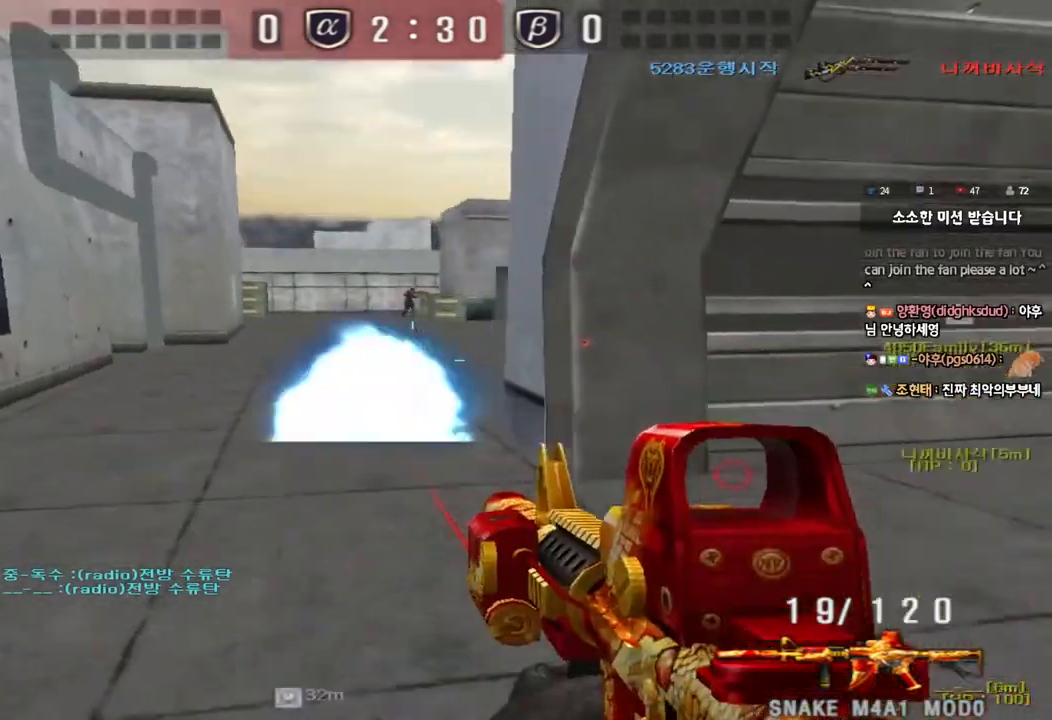
{"keys": ["d", "w"], "events": [[300, "a", "up"], [300, "s", "up"], [383, "d", "down"], [400, "w", "down"]]}
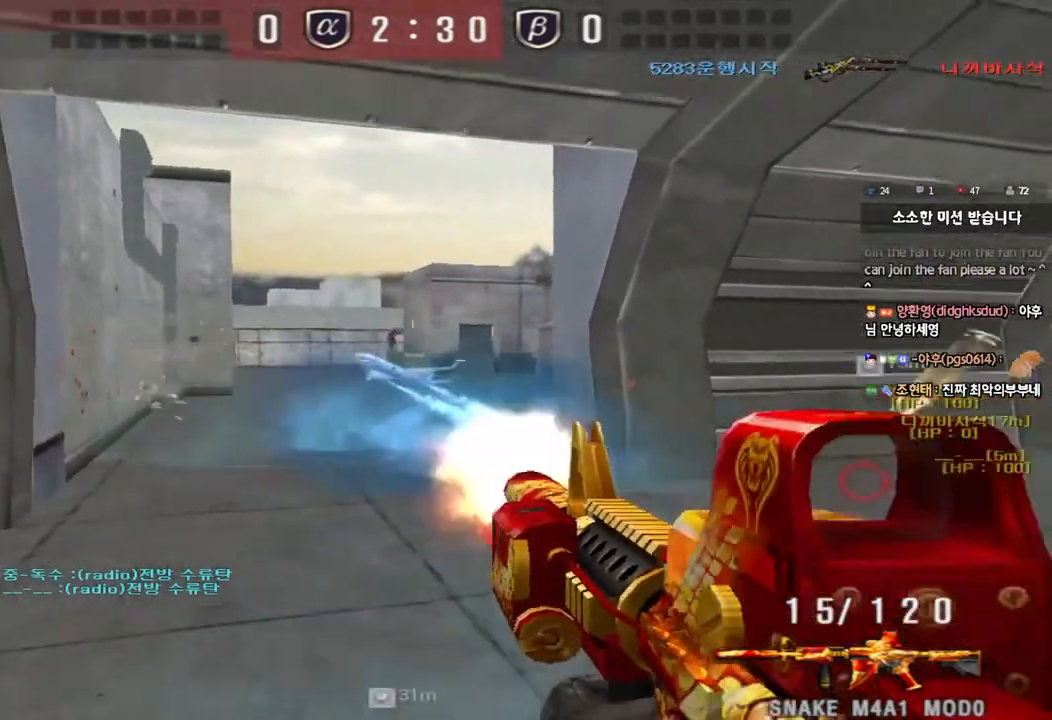
{"keys": [], "events": [[217, "ctrl", "down"], [217, "d", "up"], [233, "w", "up"], [250, "space", "down"], [383, "space", "up"], [417, "ctrl", "up"]]}
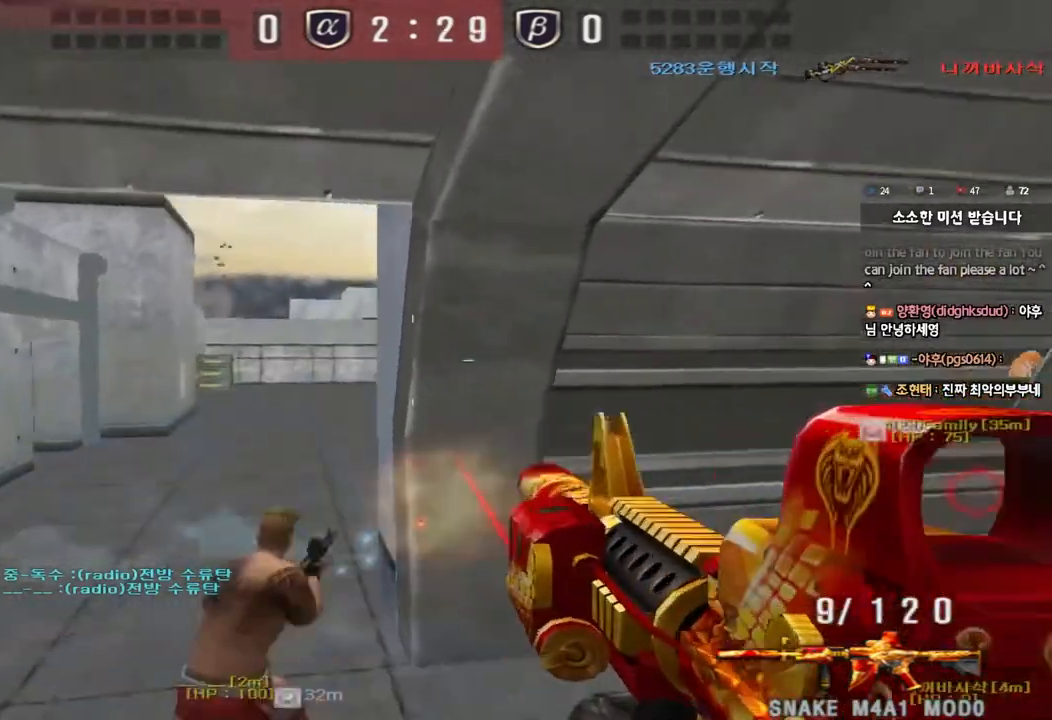
{"keys": ["a", "w"], "events": [[67, "a", "down"], [67, "w", "down"]]}
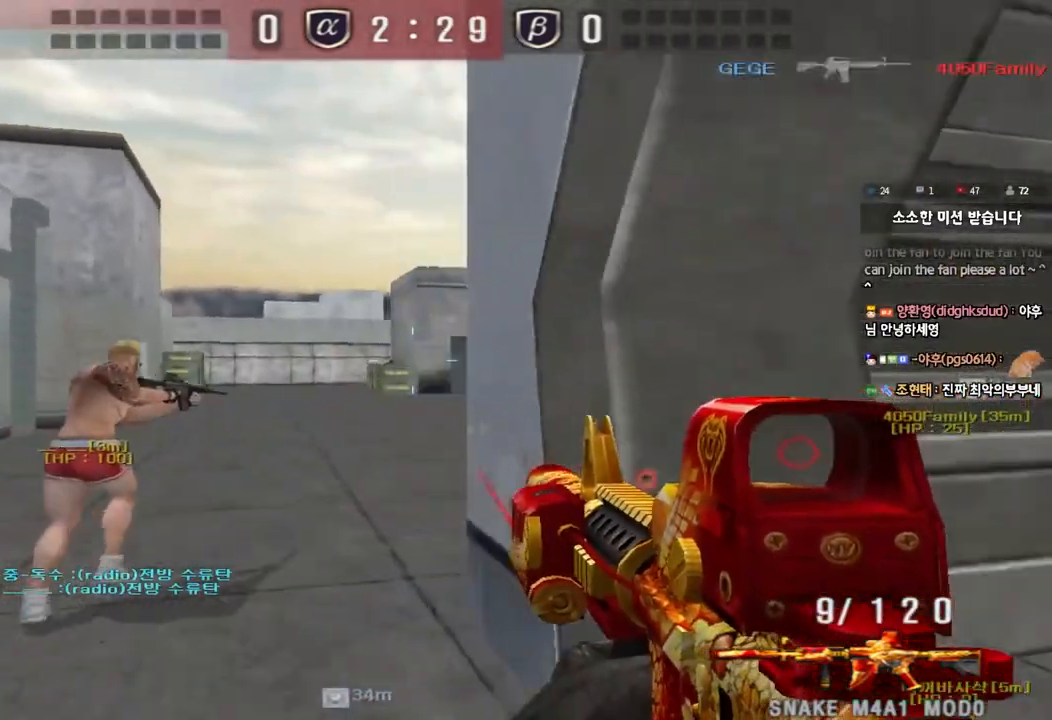
{"keys": [], "events": [[17, "a", "up"], [17, "w", "up"], [100, "d", "down"], [117, "w", "down"], [233, "d", "up"], [233, "w", "up"]]}
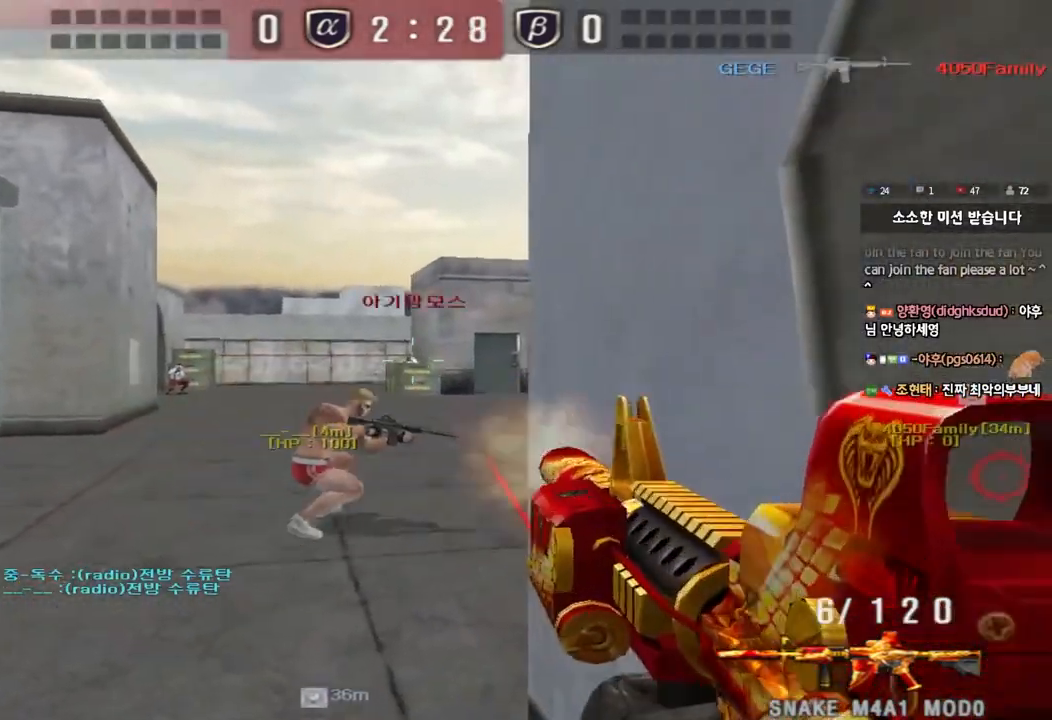
{"keys": ["d"], "events": [[233, "s", "down"], [250, "d", "down"], [433, "s", "up"]]}
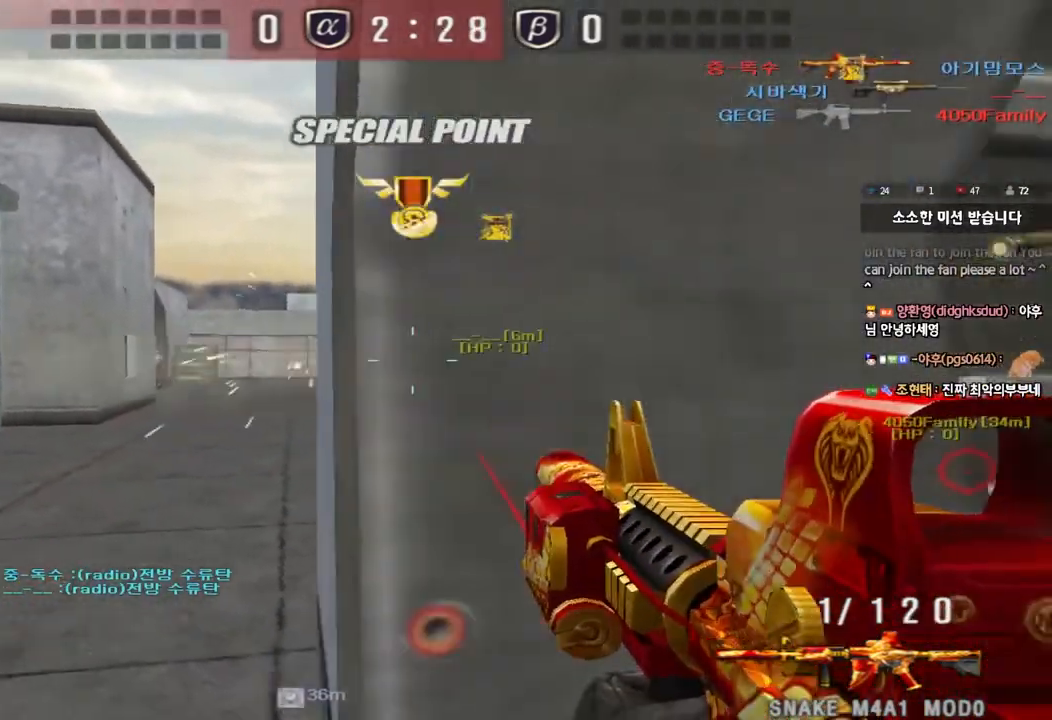
{"keys": ["a", "w"], "events": [[17, "w", "down"], [117, "d", "up"], [183, "r", "down"], [300, "r", "up"], [350, "a", "down"]]}
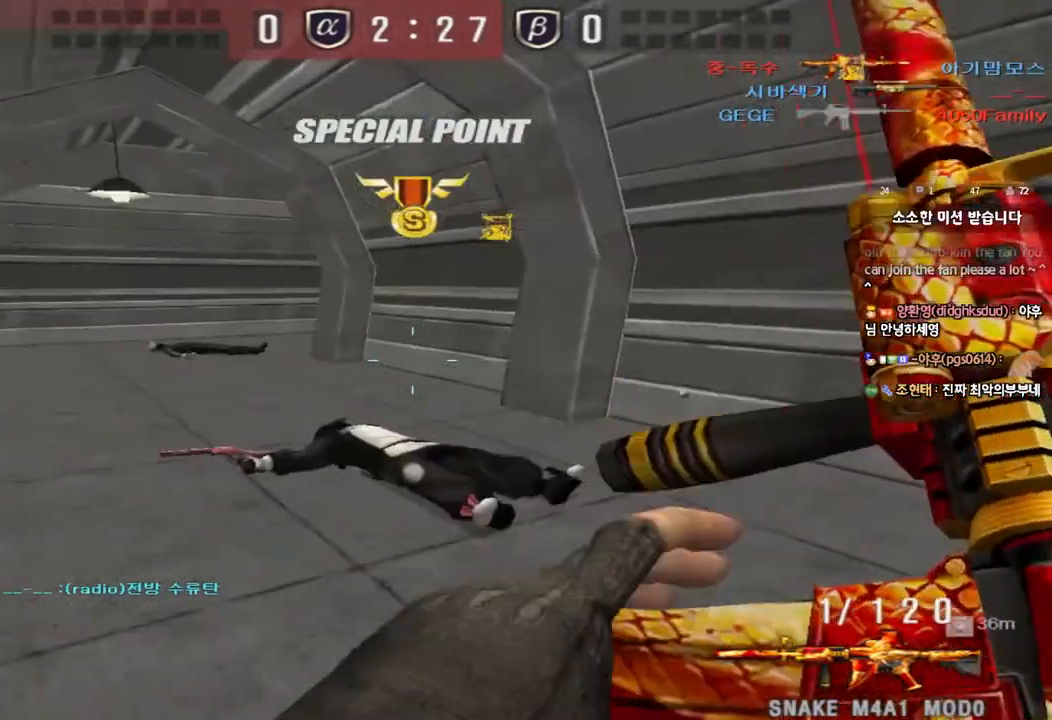
{"keys": ["a", "w"], "events": [[100, "ctrl", "down"], [100, "w", "up"], [133, "a", "up"], [217, "a", "down"], [233, "ctrl", "up"], [233, "w", "down"]]}
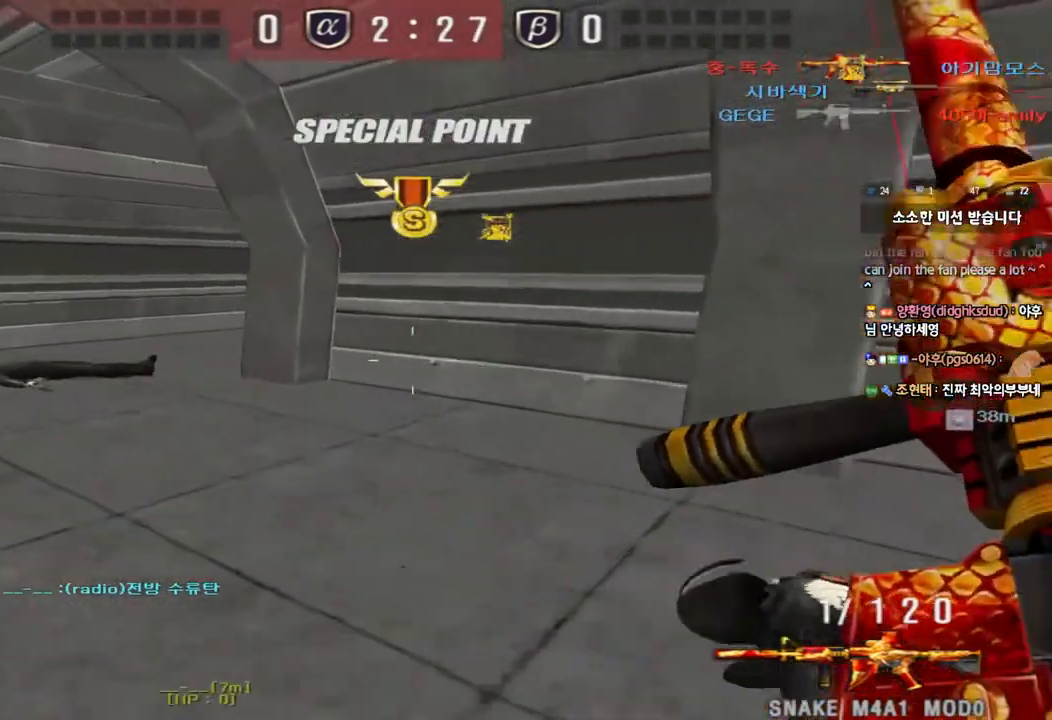
{"keys": [], "events": [[17, "ctrl", "down"], [17, "w", "up"], [33, "a", "up"], [133, "a", "down"], [133, "ctrl", "up"], [133, "w", "down"], [383, "ctrl", "down"], [400, "w", "up"], [417, "a", "up"], [500, "ctrl", "up"]]}
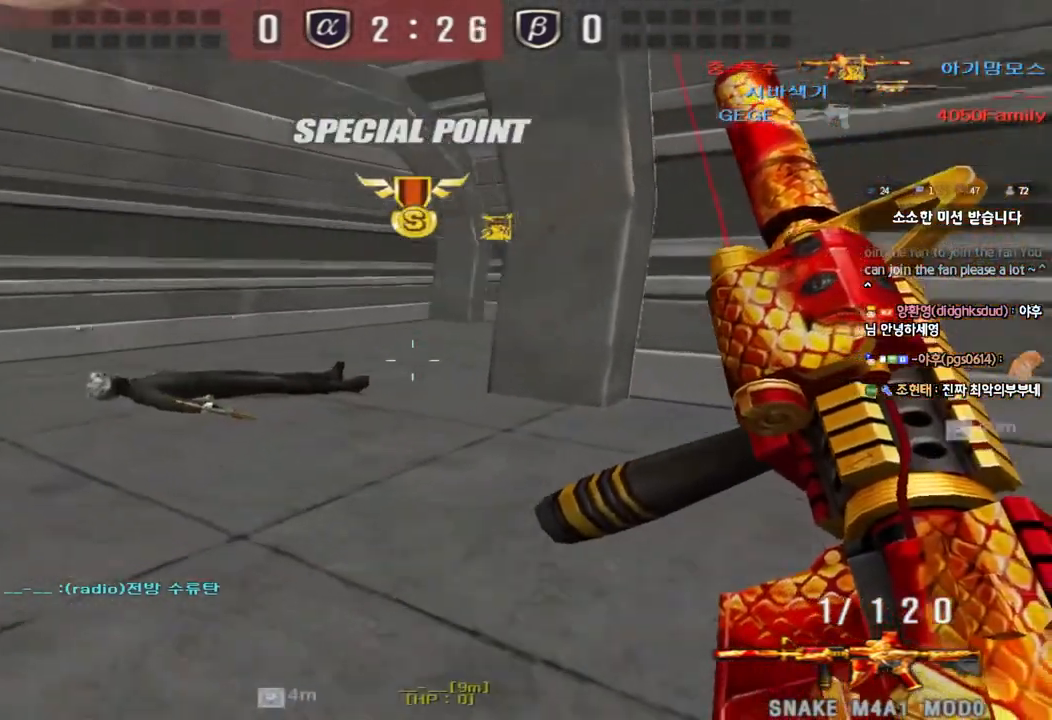
{"keys": [], "events": [[17, "w", "down"], [33, "a", "down"], [200, "shift", "down"], [217, "a", "up"], [217, "w", "up"], [250, "space", "down"], [367, "space", "up"], [500, "shift", "up"]]}
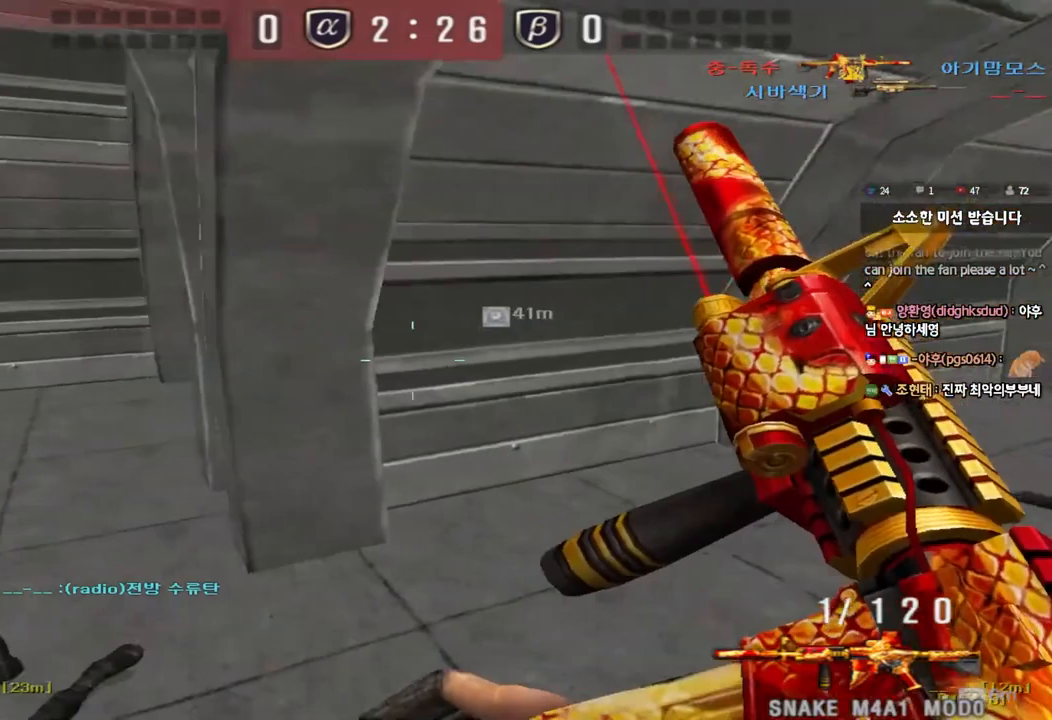
{"keys": ["a", "w"], "events": [[200, "shift", "down"], [217, "a", "down"], [250, "w", "down"], [367, "shift", "up"]]}
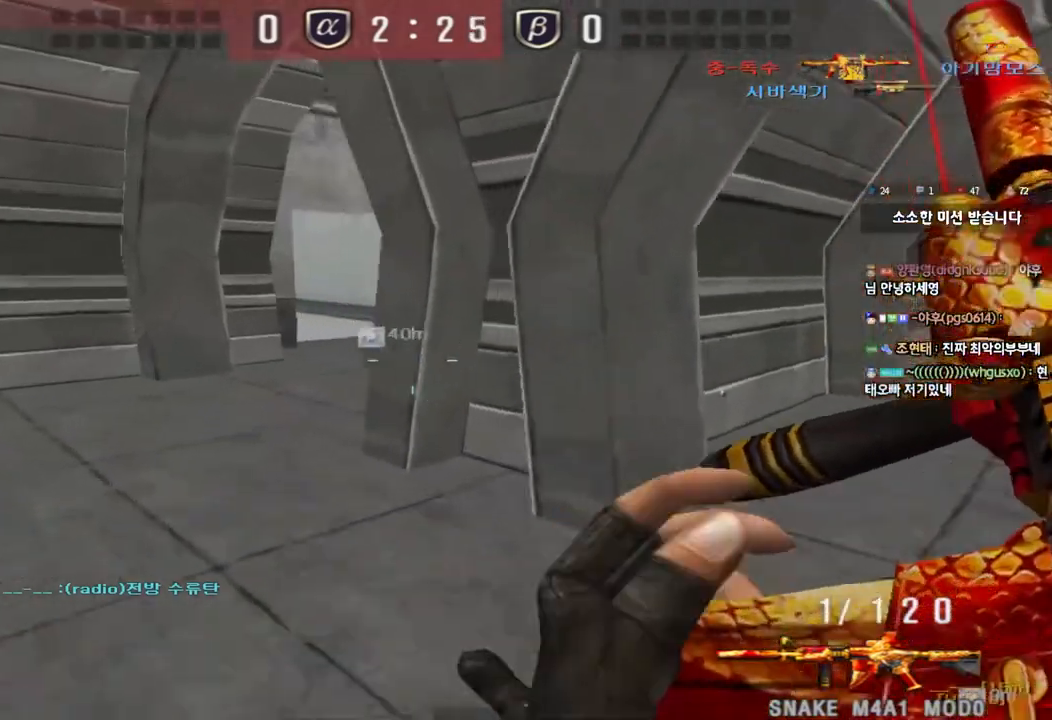
{"keys": [], "events": [[50, "shift", "down"], [50, "w", "up"], [67, "a", "up"], [100, "space", "down"], [200, "space", "up"], [250, "shift", "up"]]}
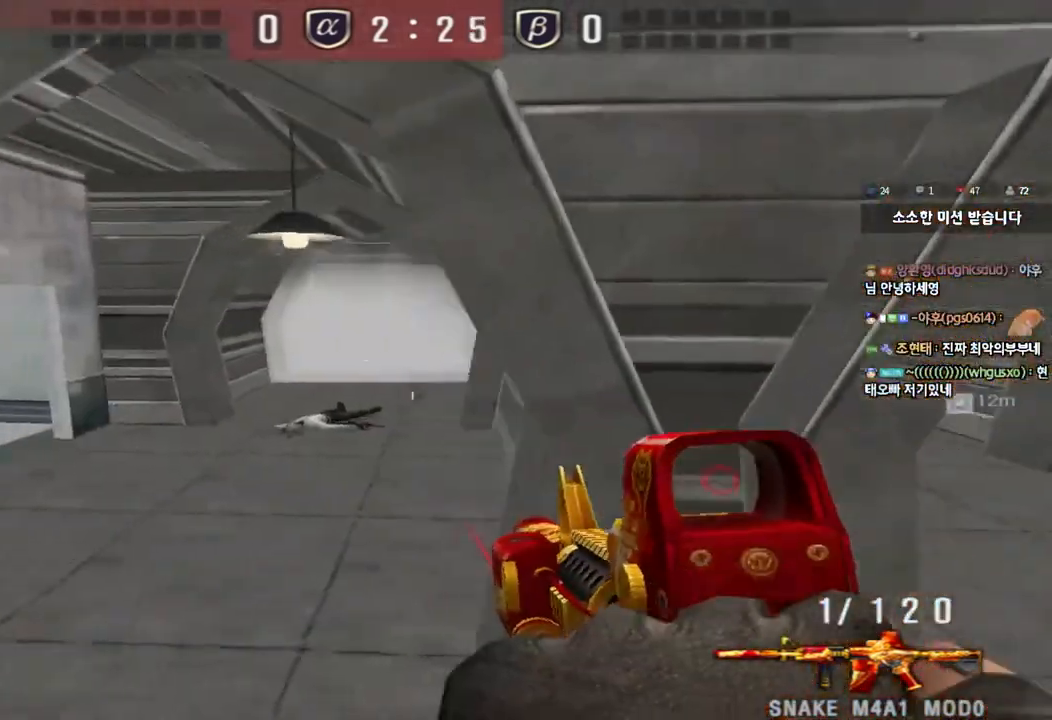
{"keys": ["ctrl", "d", "w"], "events": [[150, "a", "down"], [167, "w", "down"], [400, "ctrl", "down"], [400, "w", "up"], [417, "a", "up"], [483, "d", "down"], [500, "w", "down"]]}
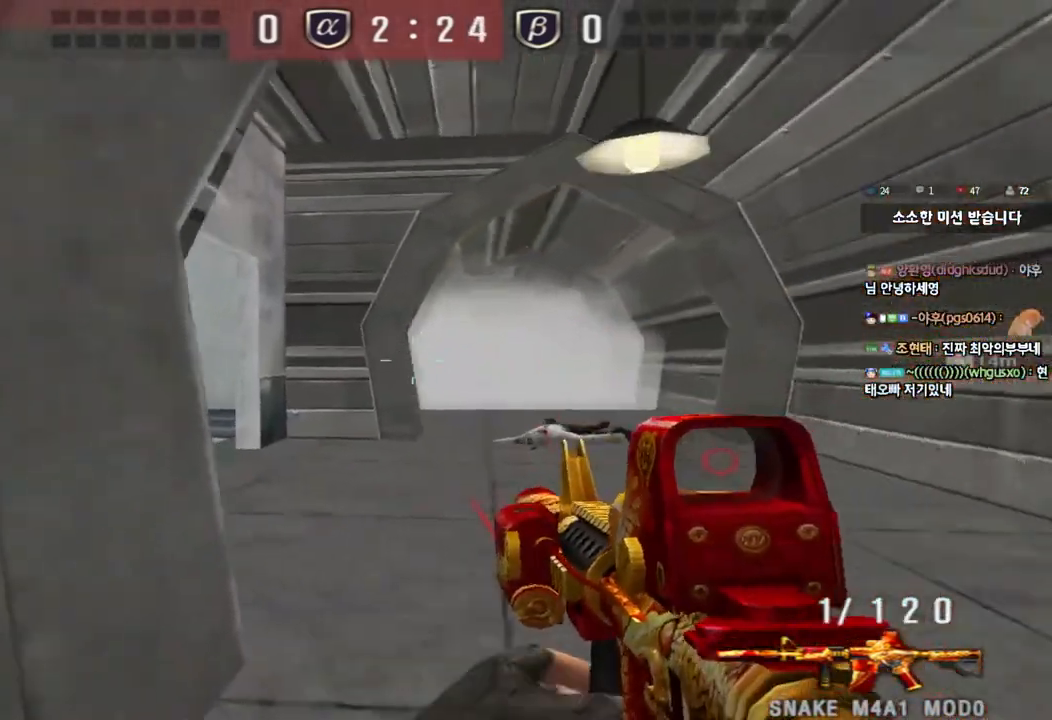
{"keys": ["a", "w"], "events": [[17, "ctrl", "up"], [117, "d", "up"], [133, "a", "down"], [333, "ctrl", "down"], [333, "w", "up"], [367, "a", "up"], [400, "a", "down"], [417, "w", "down"], [450, "ctrl", "up"]]}
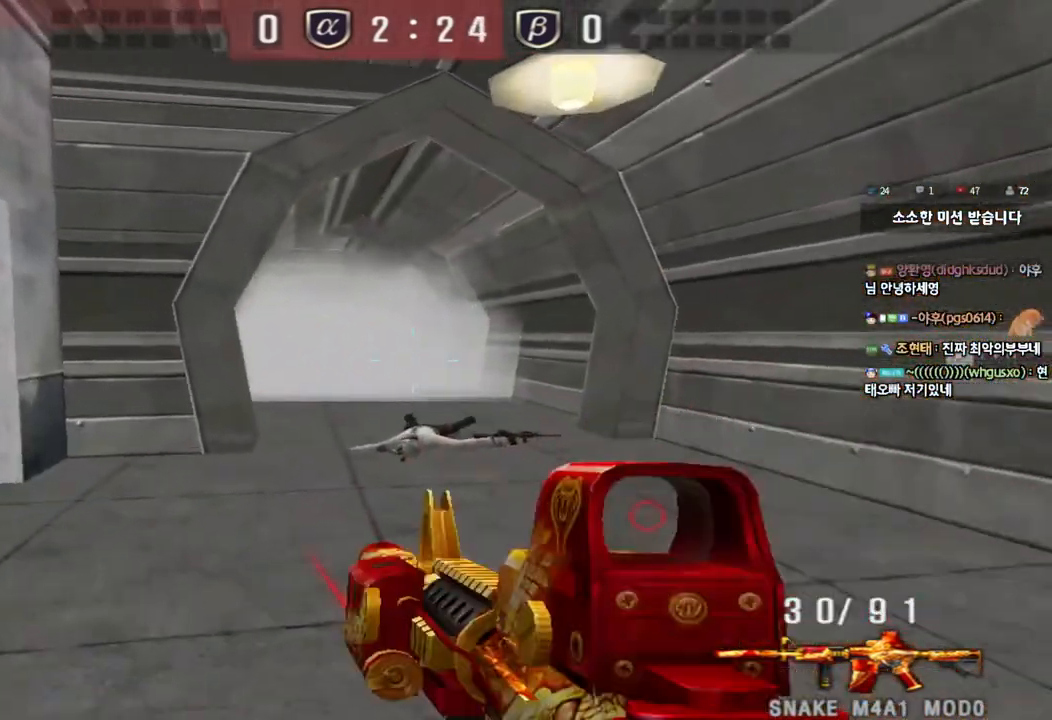
{"keys": ["ctrl"], "events": [[167, "a", "up"], [167, "d", "down"], [267, "a", "down"], [267, "d", "up"], [450, "ctrl", "down"], [450, "w", "up"], [467, "a", "up"]]}
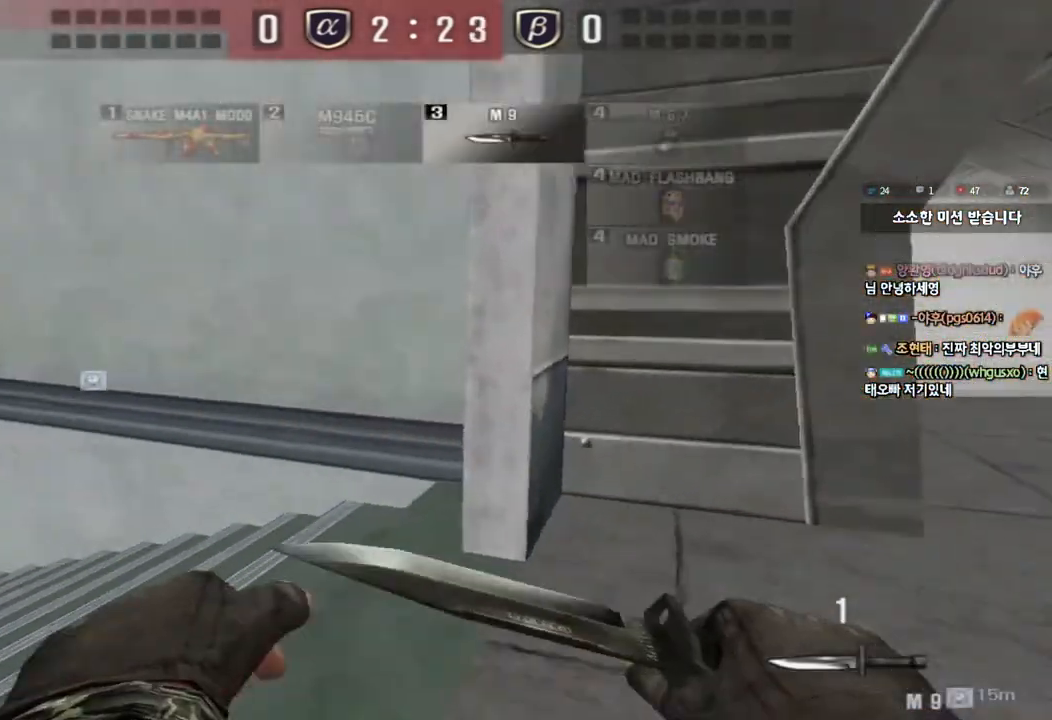
{"keys": ["d", "w"], "events": [[50, "a", "down"], [50, "w", "down"], [67, "ctrl", "up"], [283, "ctrl", "down"], [283, "w", "up"], [317, "a", "up"], [383, "d", "down"], [383, "w", "down"], [400, "ctrl", "up"]]}
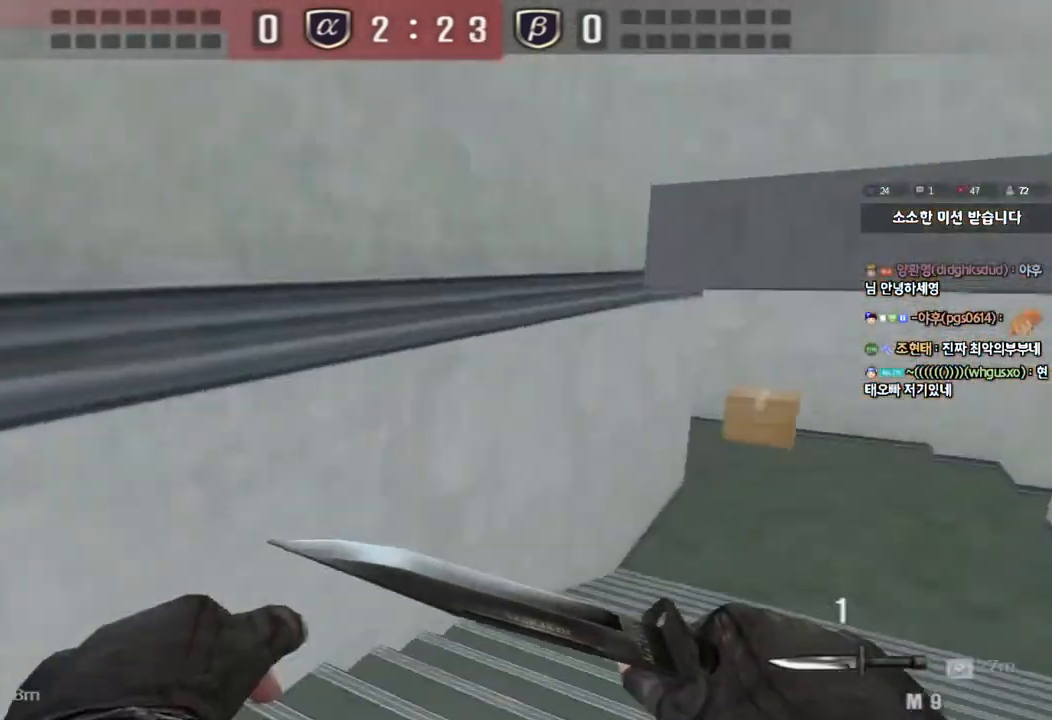
{"keys": ["d", "w"], "events": [[150, "ctrl", "down"], [167, "d", "up"], [167, "w", "up"], [250, "w", "down"], [267, "ctrl", "up"], [267, "d", "down"]]}
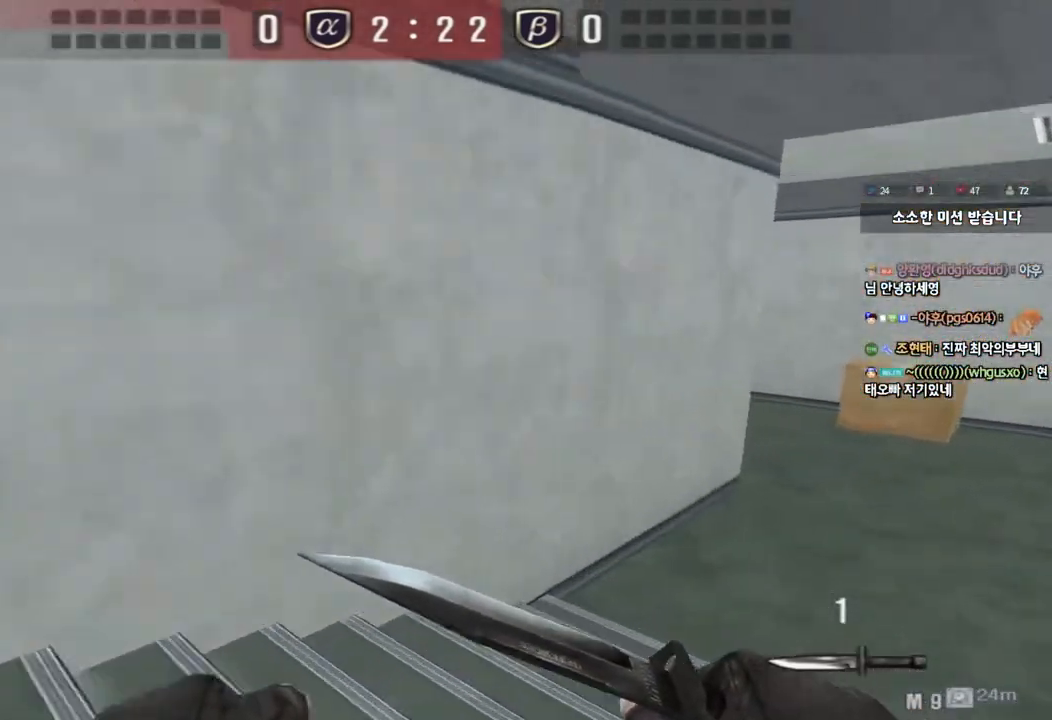
{"keys": ["ctrl"], "events": [[33, "ctrl", "down"], [33, "d", "up"], [33, "w", "up"], [100, "tab", "down"], [117, "d", "down"], [117, "w", "down"], [150, "ctrl", "up"], [417, "d", "up"], [433, "ctrl", "down"], [433, "w", "up"], [483, "tab", "up"]]}
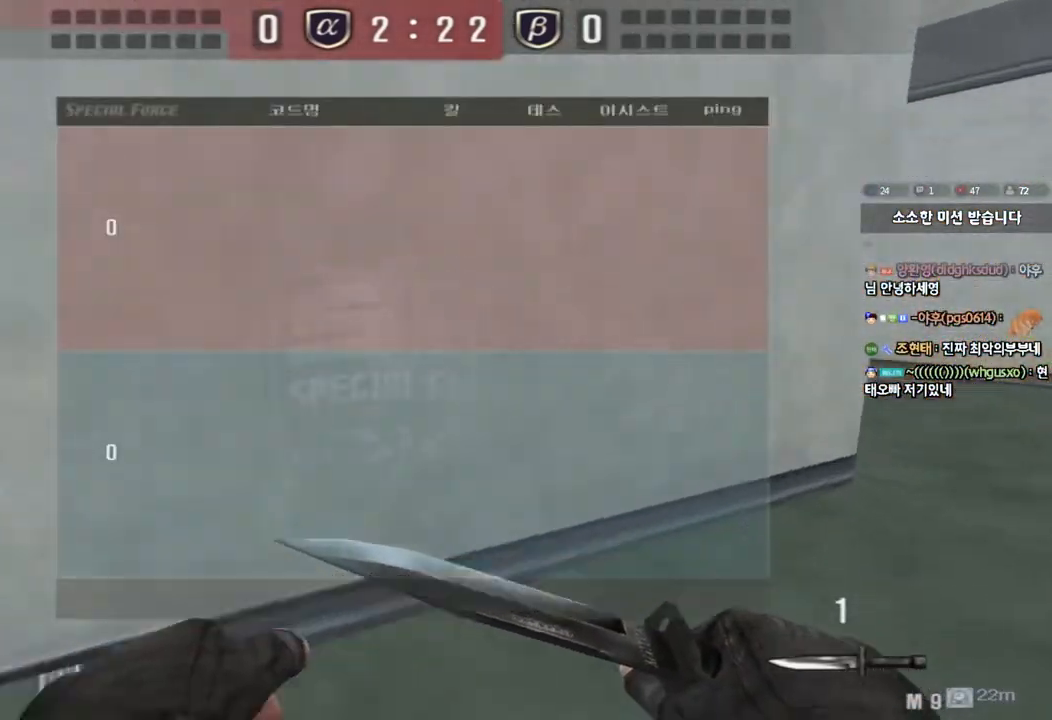
{"keys": ["d", "w"], "events": [[17, "ctrl", "up"], [17, "w", "down"], [33, "d", "down"], [350, "ctrl", "down"], [350, "d", "up"], [367, "w", "up"], [433, "ctrl", "up"], [450, "d", "down"], [450, "w", "down"]]}
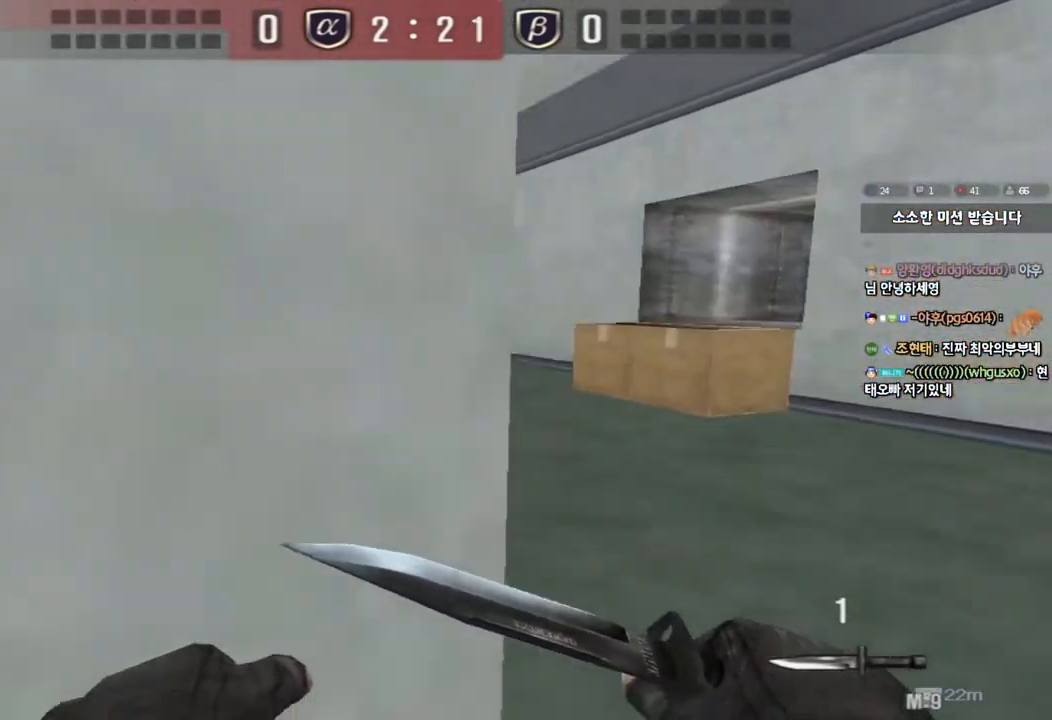
{"keys": ["a", "w"], "events": [[217, "ctrl", "down"], [233, "d", "up"], [233, "w", "up"], [317, "a", "down"], [350, "w", "down"], [367, "ctrl", "up"]]}
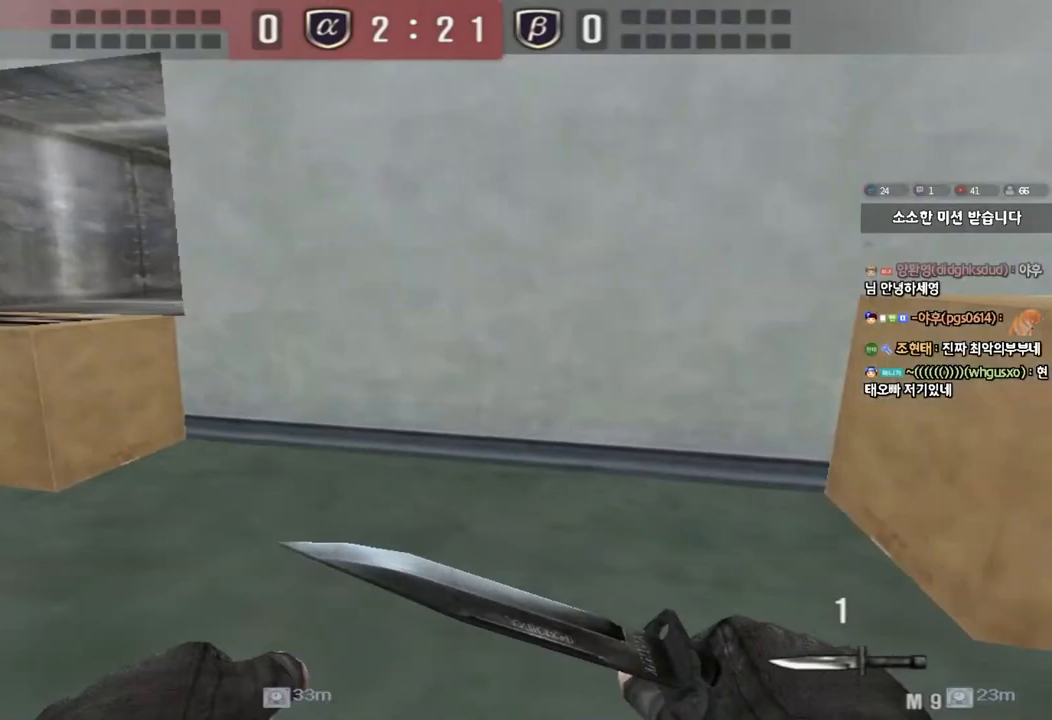
{"keys": ["a", "ctrl", "w"], "events": [[167, "ctrl", "down"], [167, "space", "down"], [267, "space", "up"], [283, "ctrl", "up"], [417, "ctrl", "down"]]}
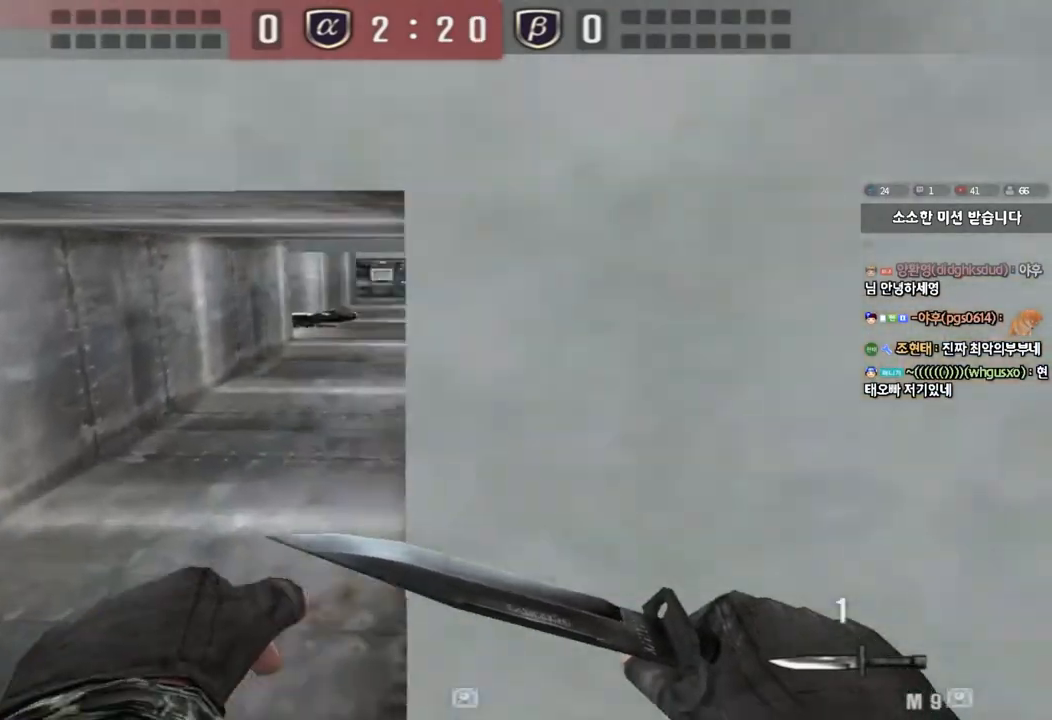
{"keys": ["a", "w"], "events": [[17, "ctrl", "up"], [133, "ctrl", "down"], [233, "ctrl", "up"], [383, "ctrl", "down"], [400, "a", "up"], [400, "w", "up"], [483, "ctrl", "up"], [500, "a", "down"], [500, "w", "down"]]}
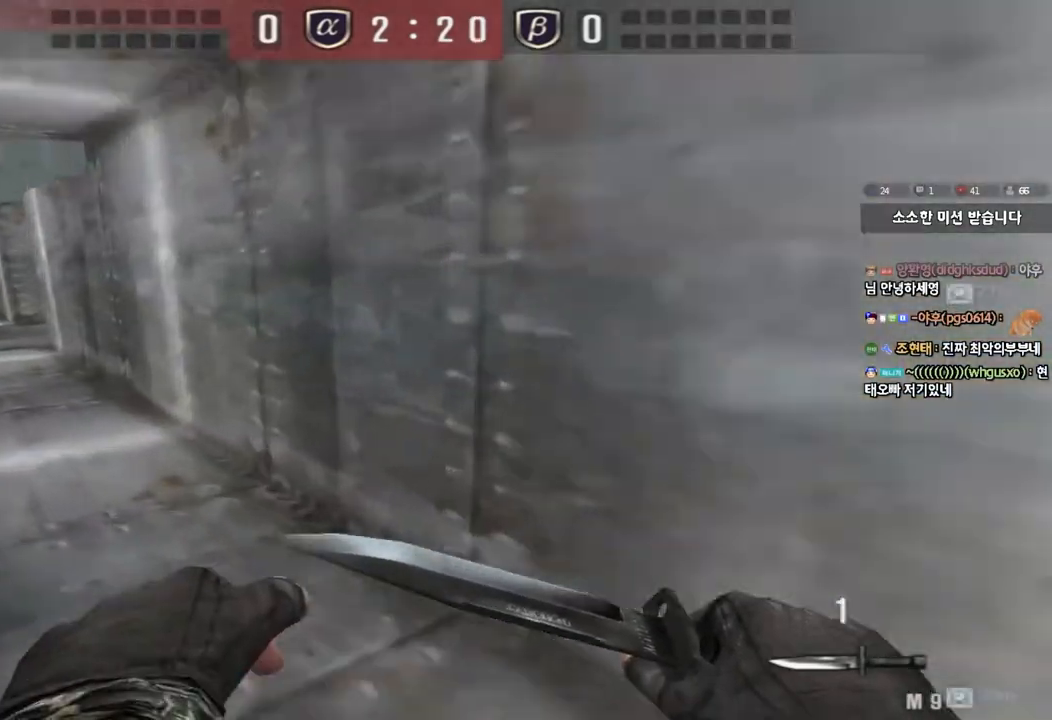
{"keys": ["a", "w"], "events": [[250, "ctrl", "down"], [267, "w", "up"], [283, "a", "up"], [383, "a", "down"], [383, "ctrl", "up"], [383, "w", "down"]]}
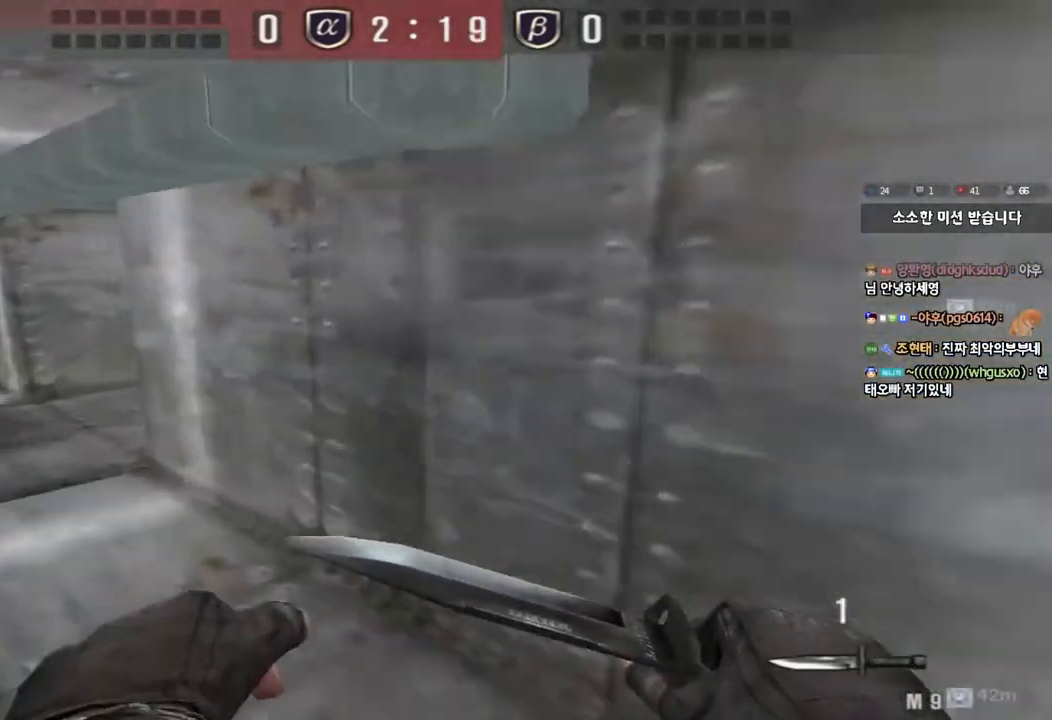
{"keys": ["a", "w"], "events": [[167, "ctrl", "down"], [183, "w", "up"], [200, "a", "up"], [283, "a", "down"], [283, "ctrl", "up"], [283, "w", "down"]]}
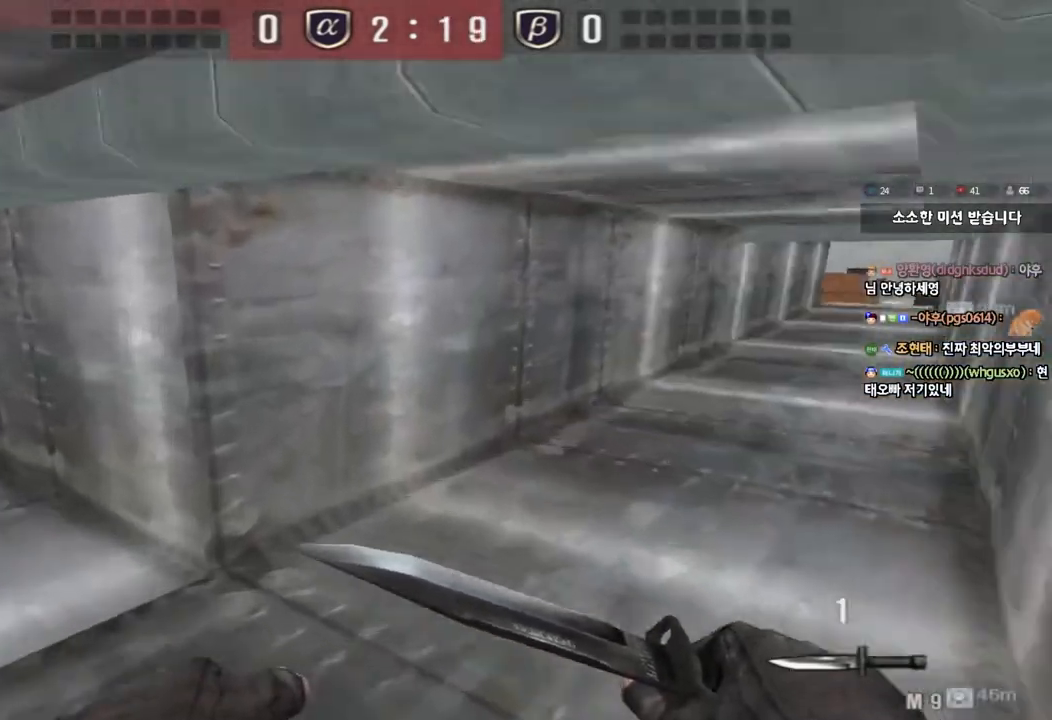
{"keys": ["a", "ctrl"], "events": [[83, "ctrl", "down"], [83, "w", "up"], [100, "a", "up"], [200, "a", "down"], [200, "ctrl", "up"], [200, "w", "down"], [500, "ctrl", "down"], [500, "w", "up"]]}
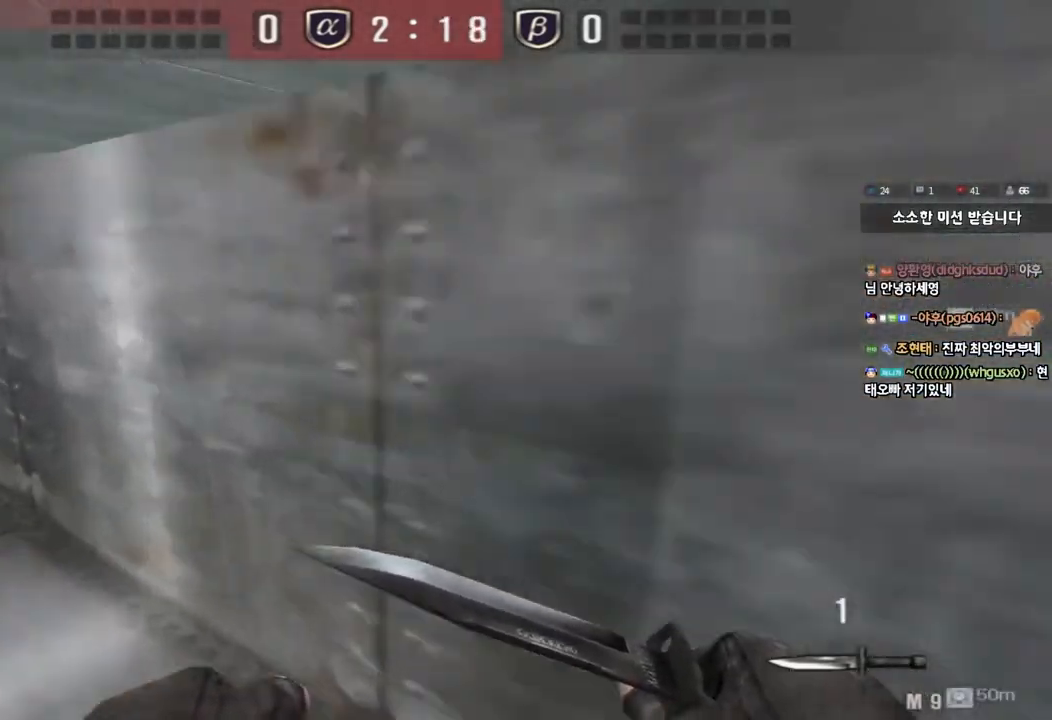
{"keys": ["ctrl"], "events": [[17, "a", "up"], [117, "ctrl", "up"], [133, "w", "down"], [167, "a", "down"], [500, "a", "up"], [500, "ctrl", "down"], [500, "w", "up"]]}
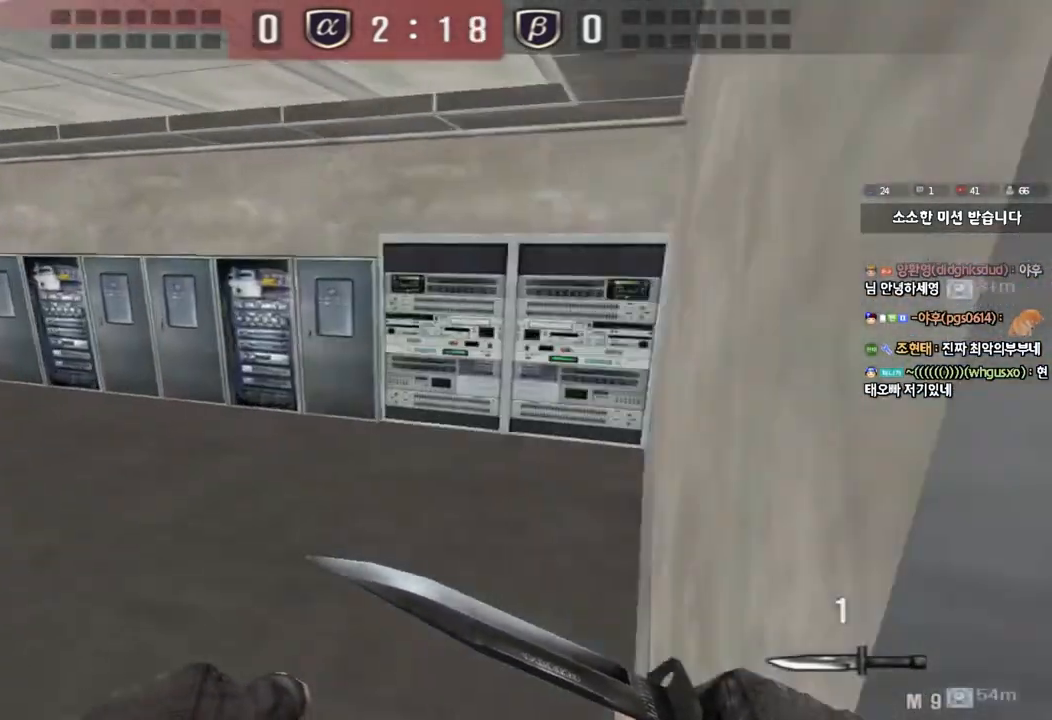
{"keys": ["ctrl"], "events": [[100, "ctrl", "up"], [100, "d", "down"], [100, "w", "down"], [450, "ctrl", "down"], [450, "d", "up"], [467, "w", "up"]]}
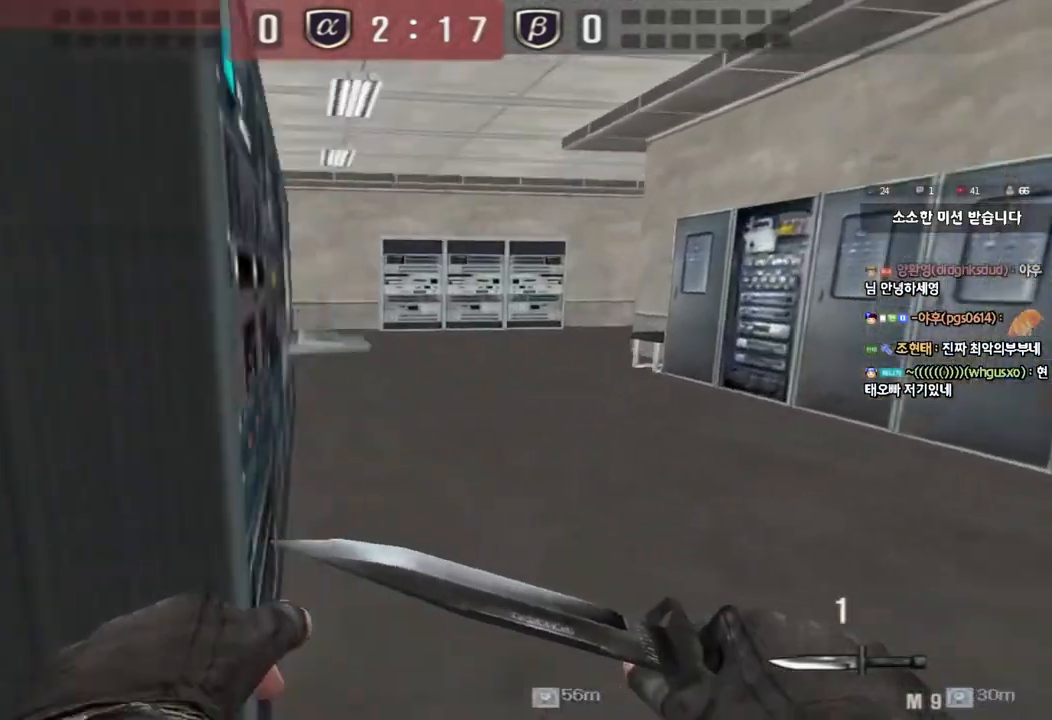
{"keys": ["a", "shift", "w"], "events": [[33, "ctrl", "up"], [50, "d", "down"], [50, "w", "down"], [233, "d", "up"], [250, "ctrl", "down"], [250, "w", "up"], [350, "ctrl", "up"], [383, "w", "down"], [400, "a", "down"], [467, "shift", "down"]]}